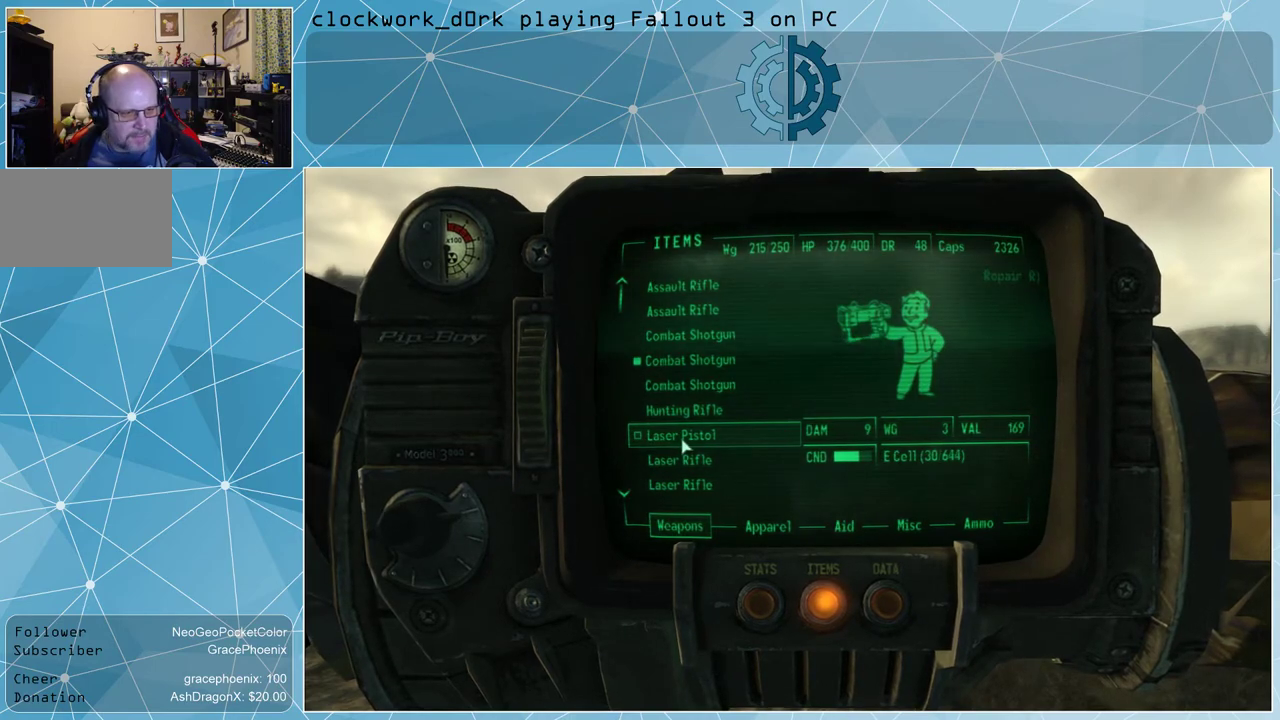
Gameplay with keyboard and mouse; each line is a JSON object with the keys and mouse buttons held at the frame after it. "events" lists presses ("down") and releases ("up") of "1", "2", "3", "4", "5", "a", "alt", "c", "ctrl", "d", "e", "f", "q", "r", "s", "shift", "space", "tab", "v", "w", "x", "z", "mouse_left", "mouse_wheel" and "mouse_right" between this image and that frame as [ms after this image, input, new state], when the widget could be followed in between. "mouse_left", "mouse_wheel", "mouse_right" = the "left", "wheel", "right" buttons of the "mouse" list. No other keys are recorded. "wheel" means that the mouse wheel is clicked or scrolled. Not read: mouse_move other_keys.
{"keys": ["tab"], "mouse": [], "events": [[266, "mouse_left", "down"], [366, "mouse_left", "up"], [500, "tab", "down"]]}
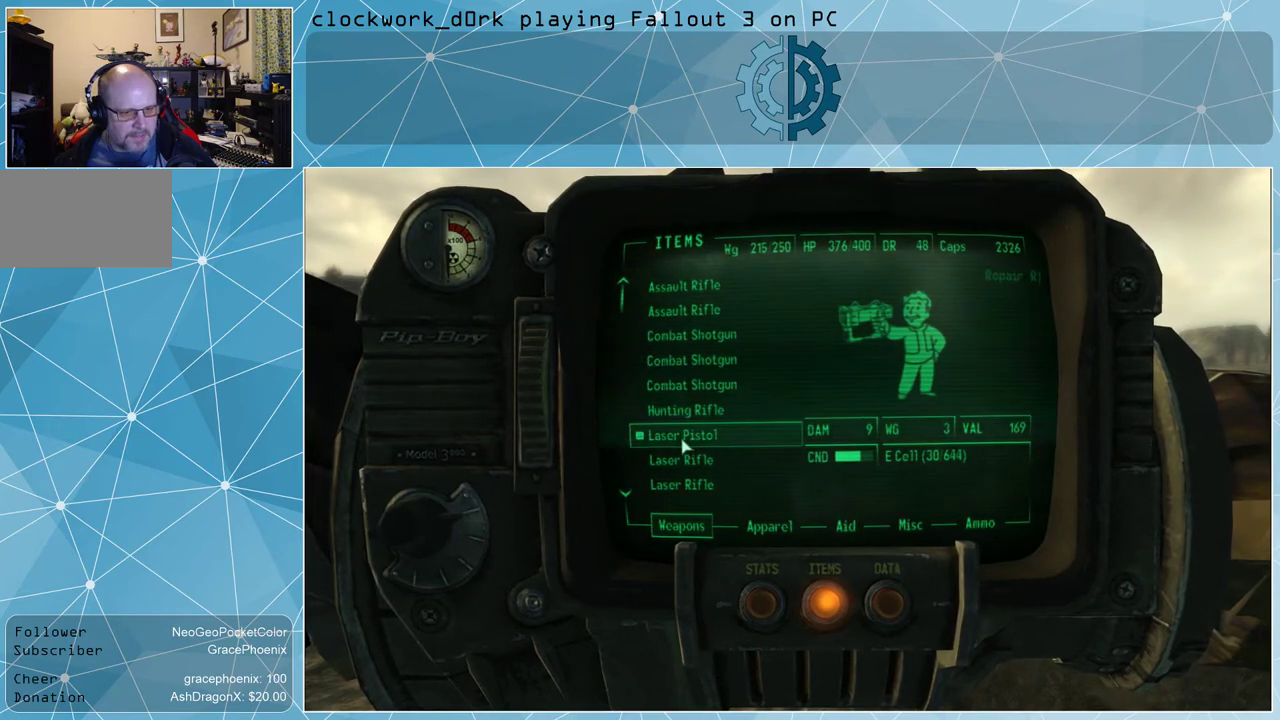
{"keys": ["w"], "mouse": [], "events": [[66, "tab", "up"], [333, "w", "down"]]}
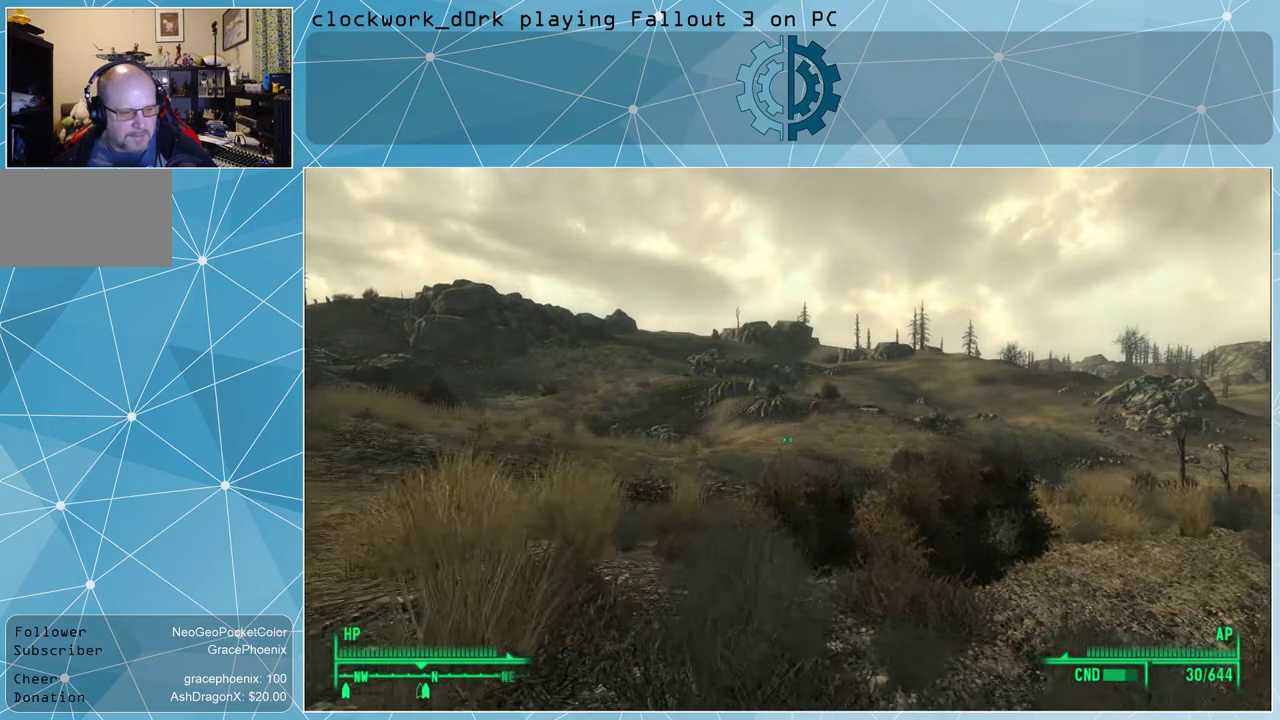
{"keys": ["w"], "mouse": [], "events": [[300, "r", "down"], [466, "r", "up"]]}
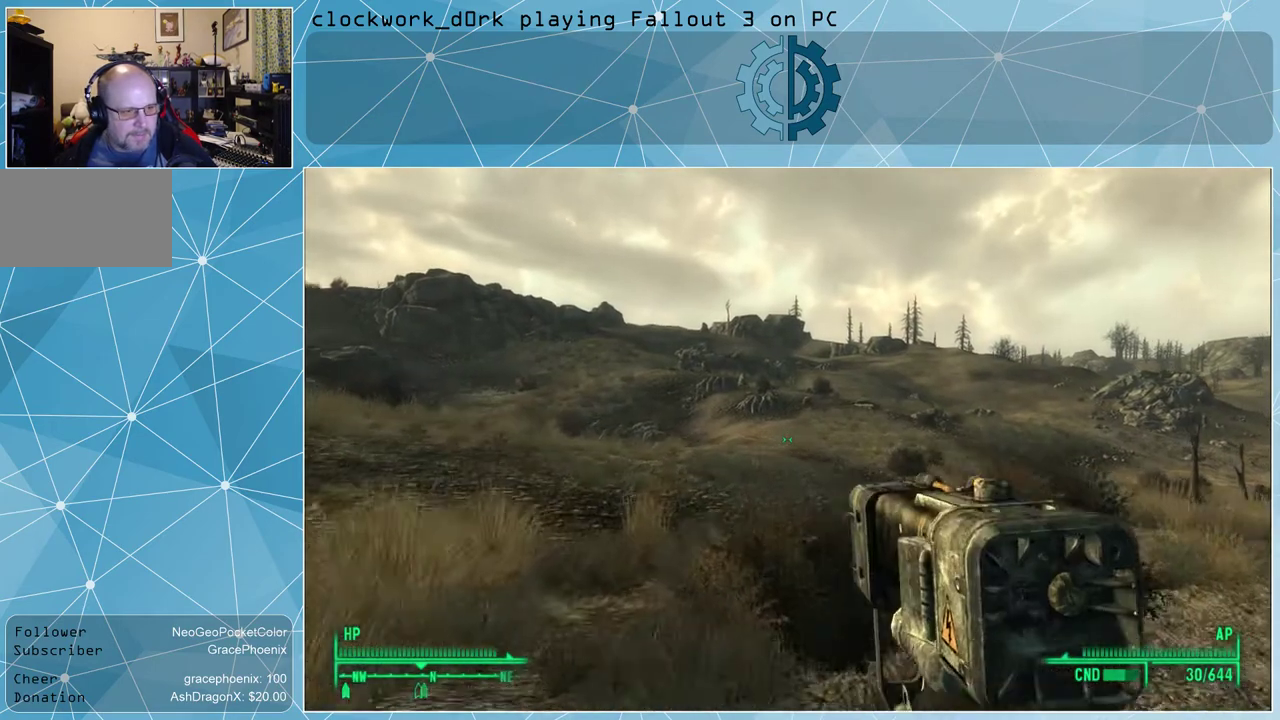
{"keys": ["w"], "mouse": [], "events": []}
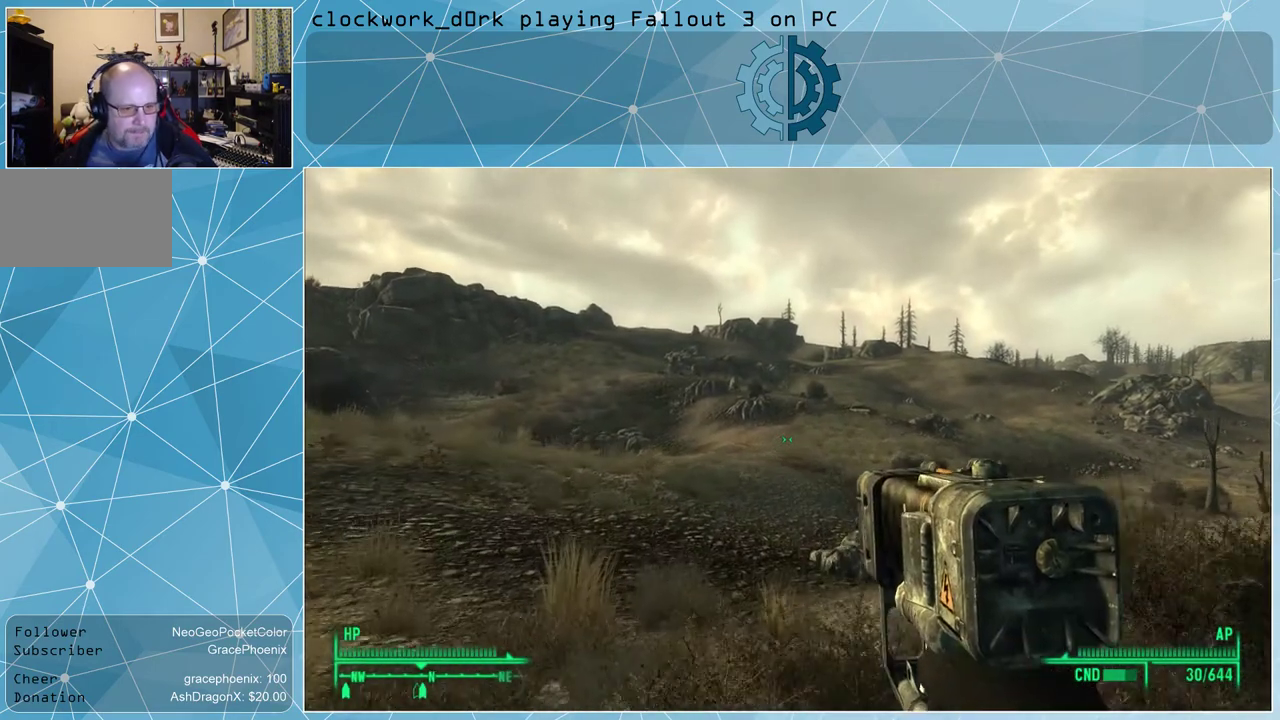
{"keys": ["w"], "mouse": [], "events": []}
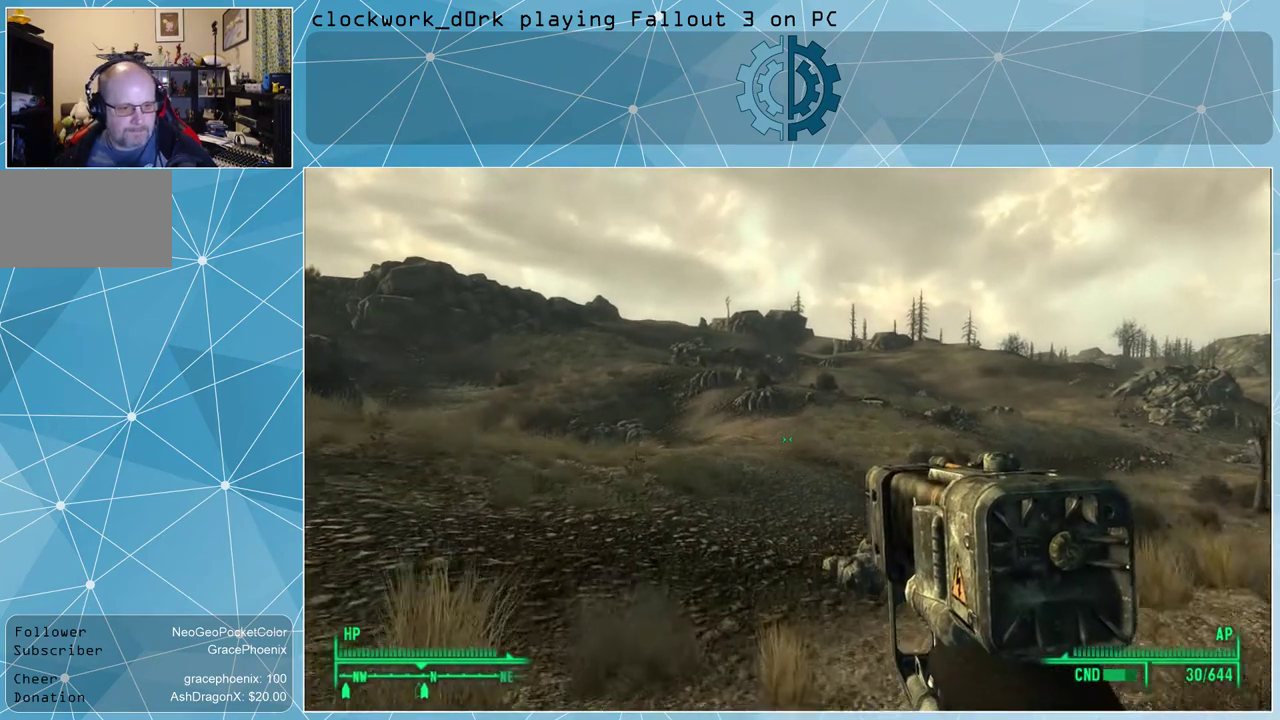
{"keys": ["w"], "mouse": [], "events": []}
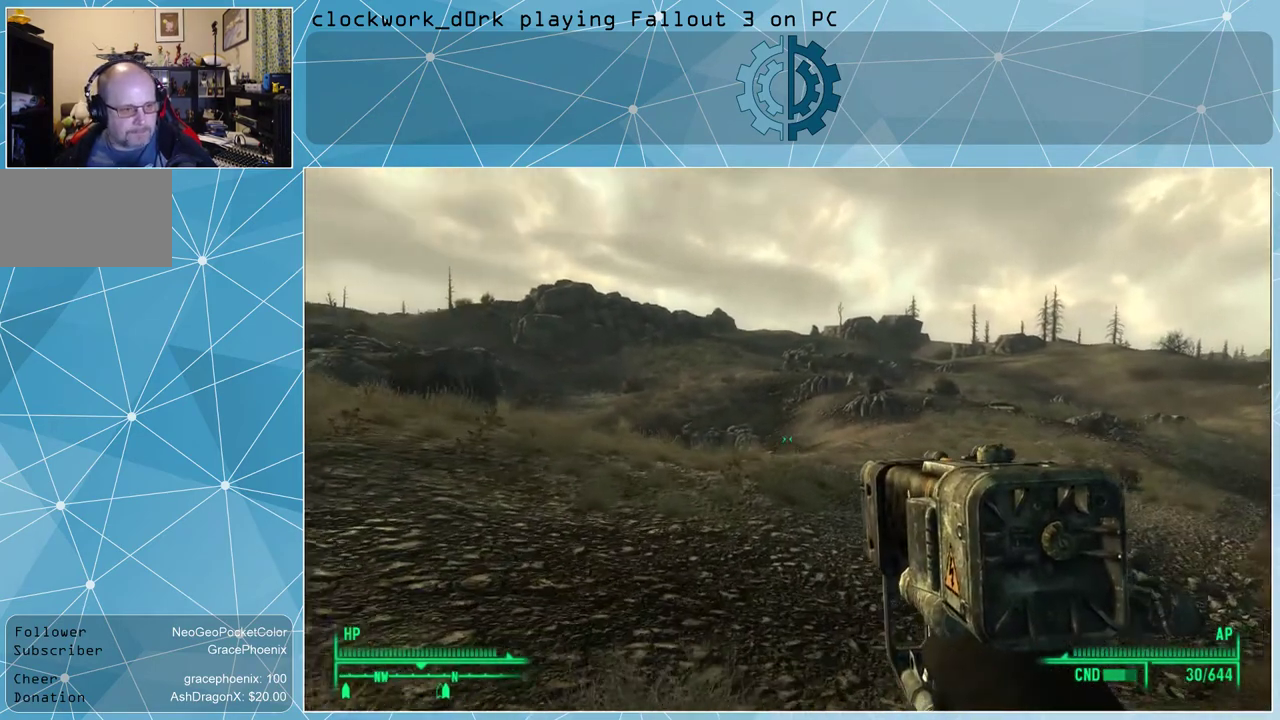
{"keys": ["w"], "mouse": [], "events": []}
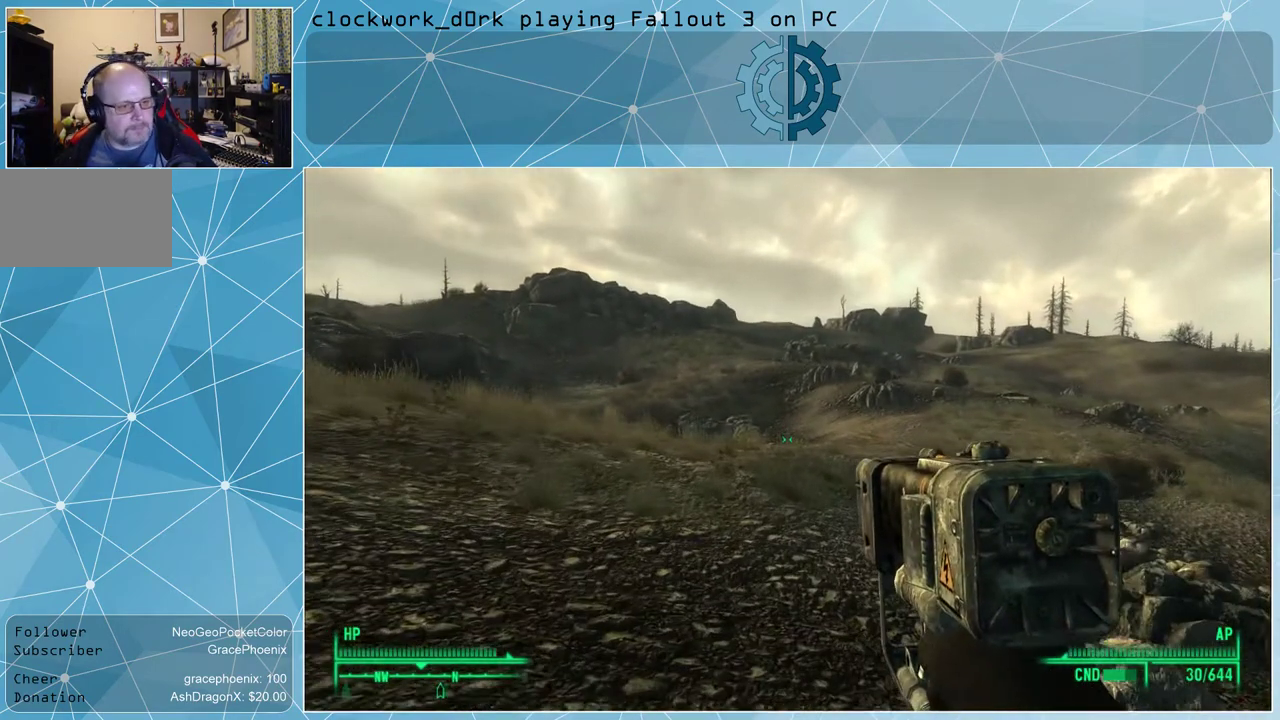
{"keys": ["w"], "mouse": [], "events": []}
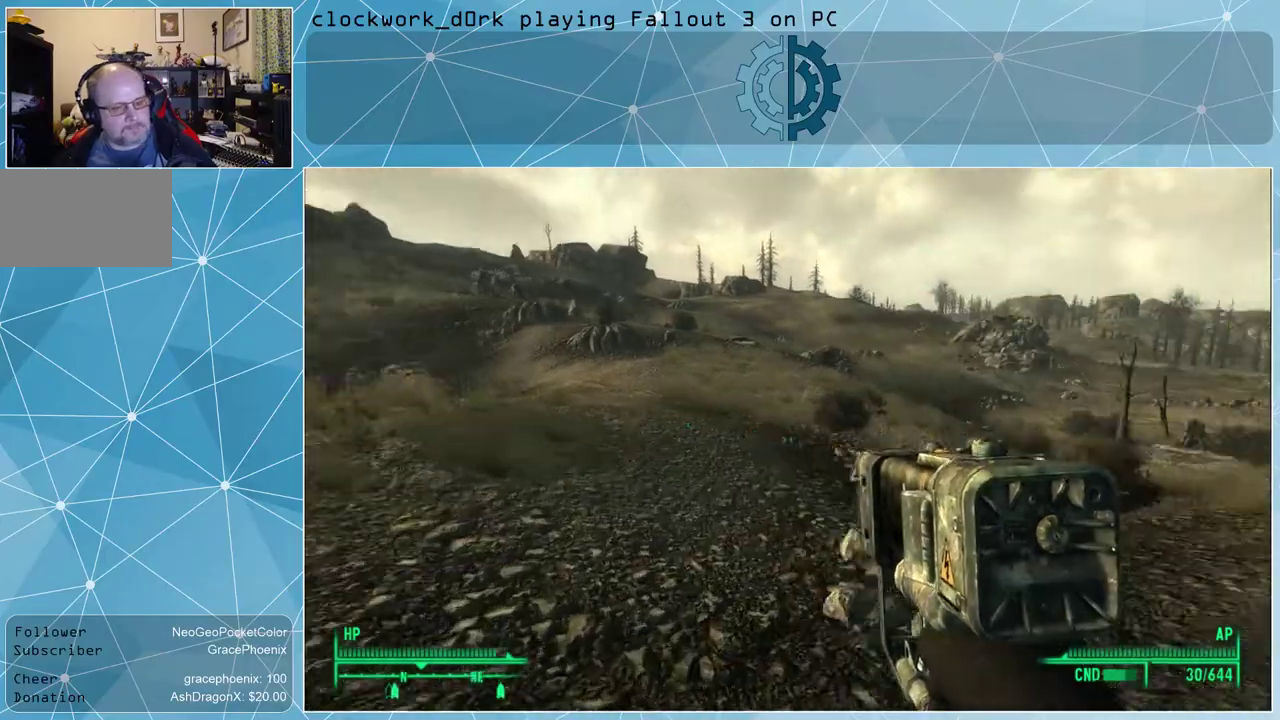
{"keys": ["a", "w"], "mouse": [], "events": [[33, "a", "down"]]}
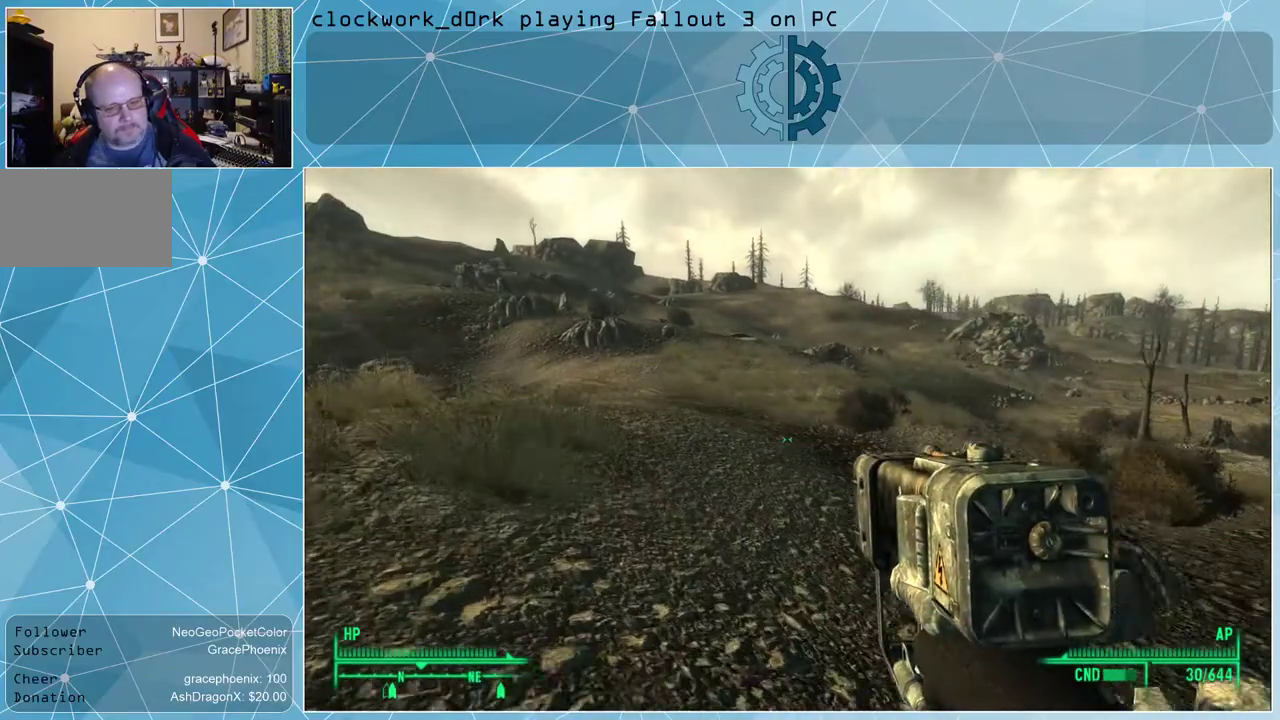
{"keys": ["a", "w"], "mouse": [], "events": []}
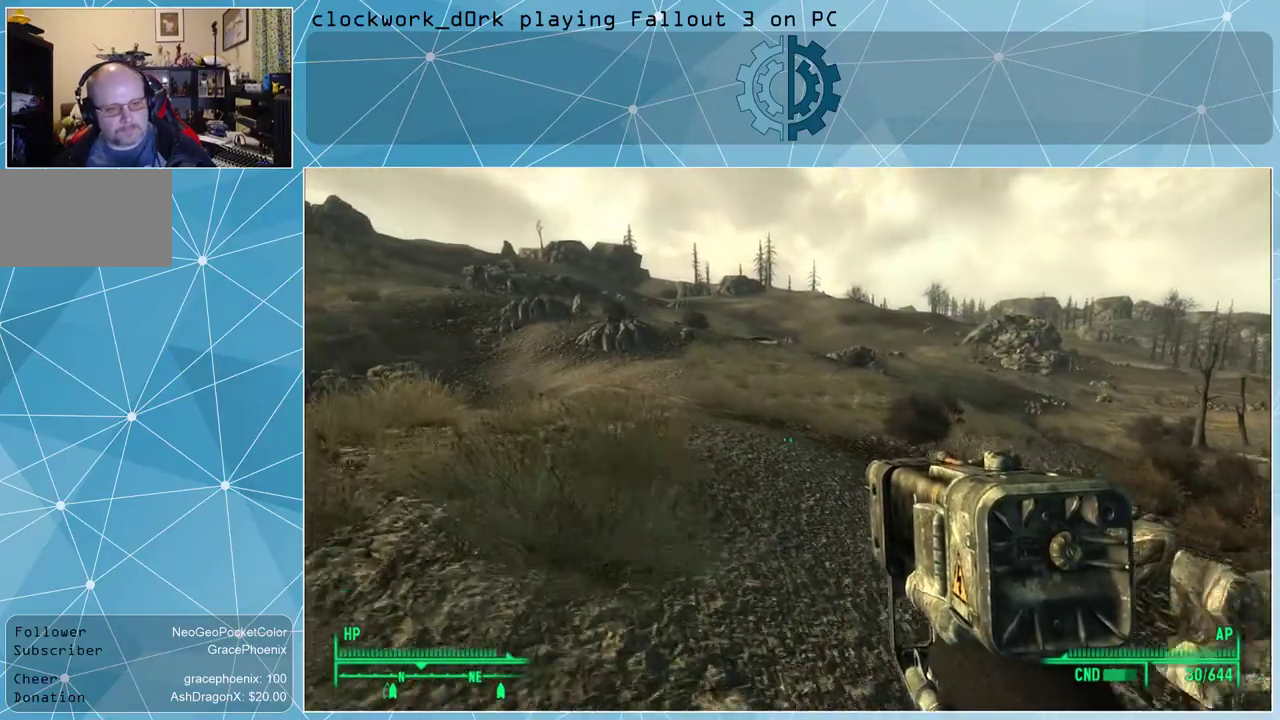
{"keys": ["a", "w"], "mouse": [], "events": []}
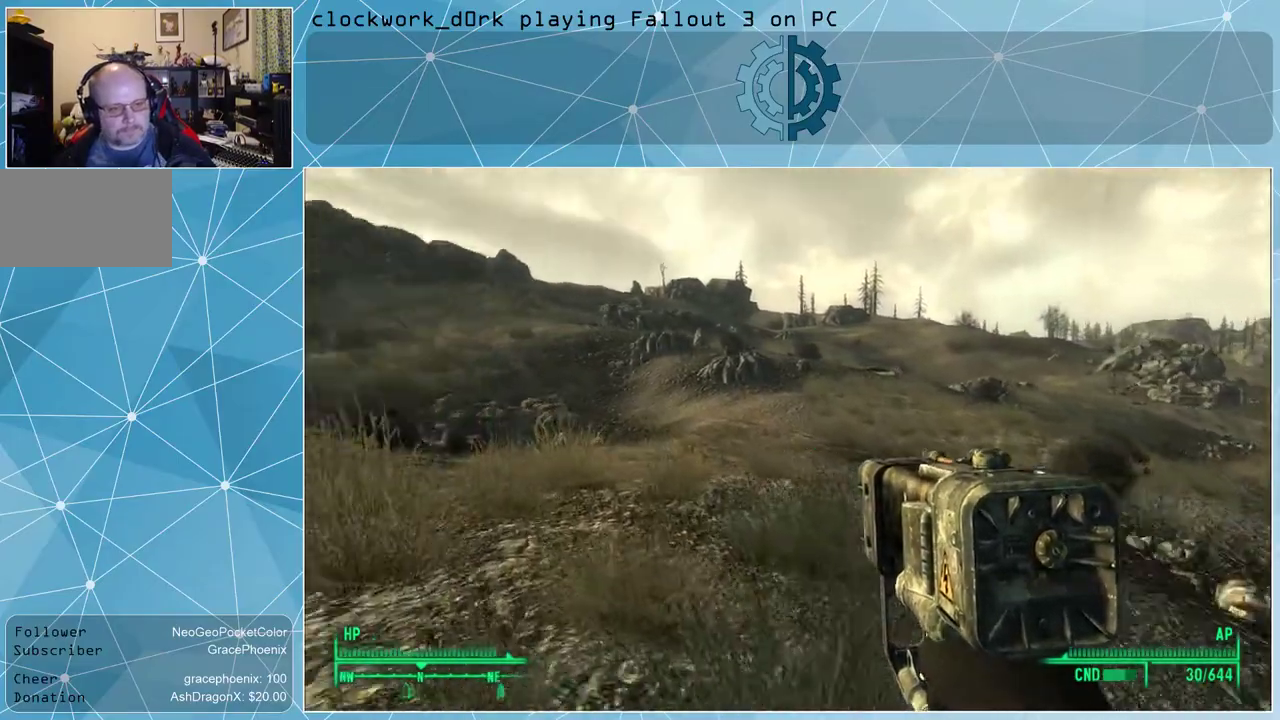
{"keys": ["w"], "mouse": [], "events": [[133, "a", "up"]]}
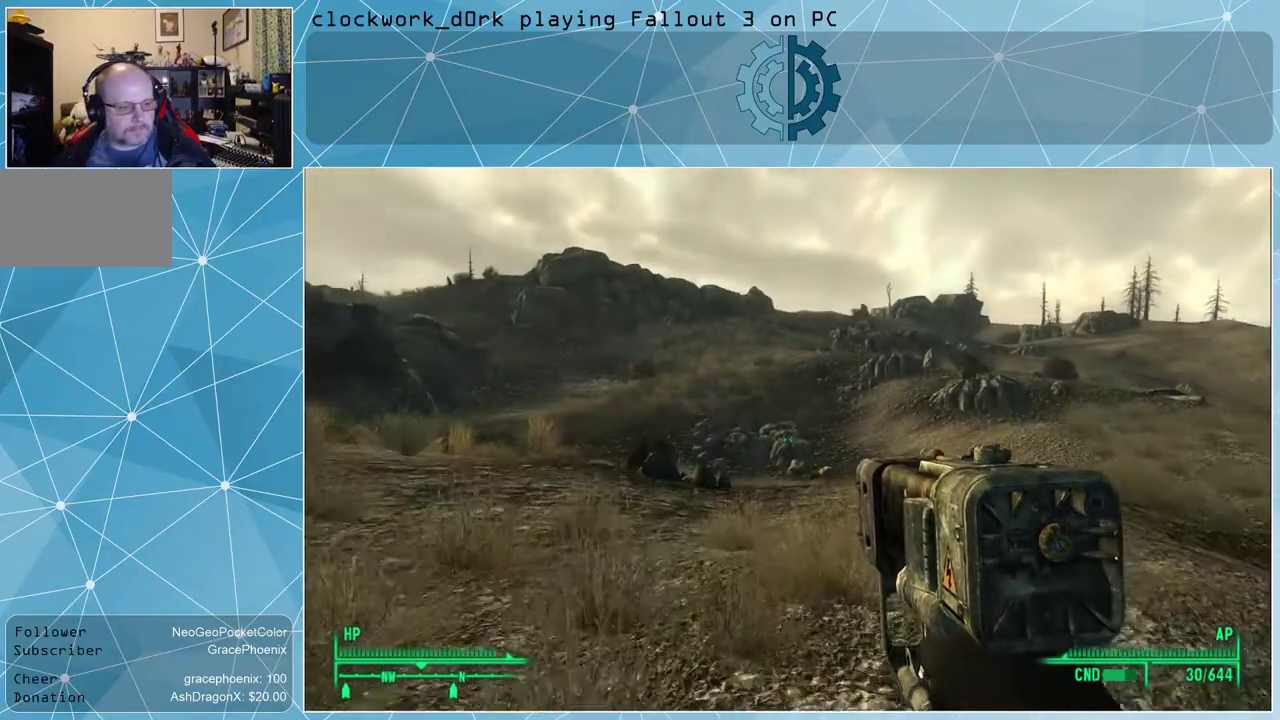
{"keys": ["d", "w"], "mouse": [], "events": [[333, "d", "down"]]}
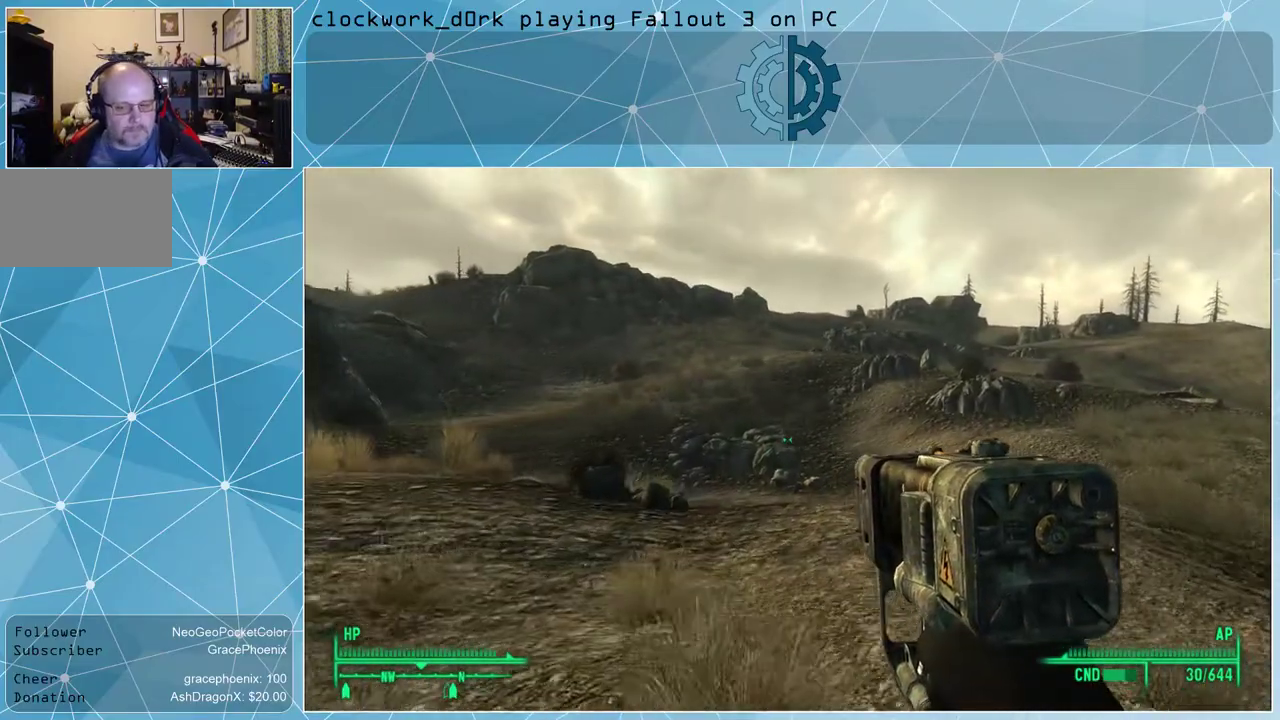
{"keys": ["w"], "mouse": [], "events": [[100, "d", "up"]]}
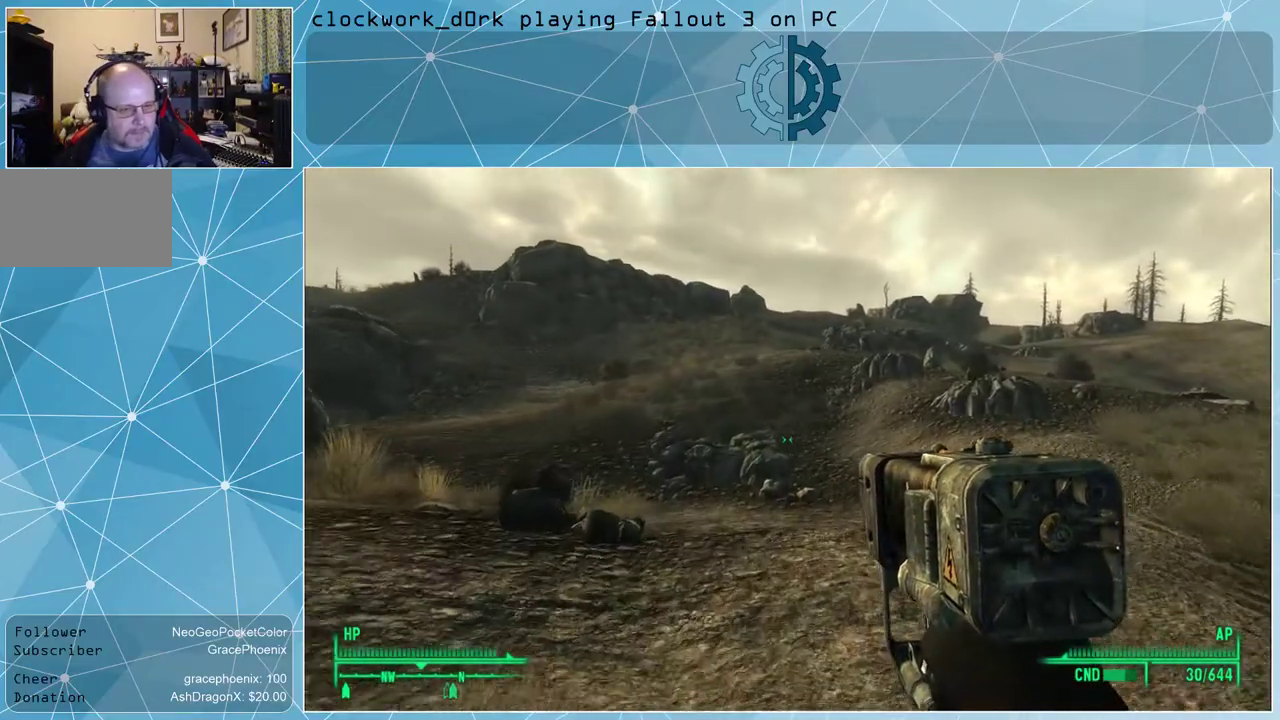
{"keys": ["d", "w"], "mouse": [], "events": [[33, "d", "down"]]}
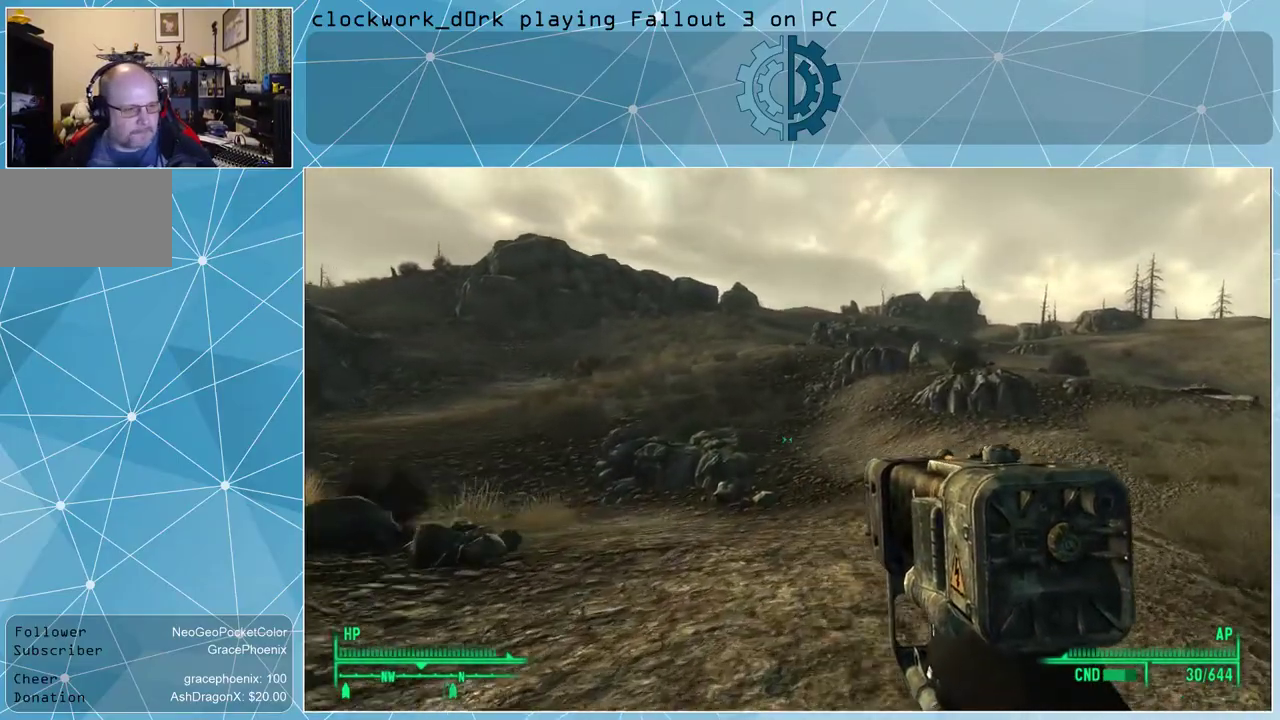
{"keys": ["w"], "mouse": [], "events": [[466, "d", "up"]]}
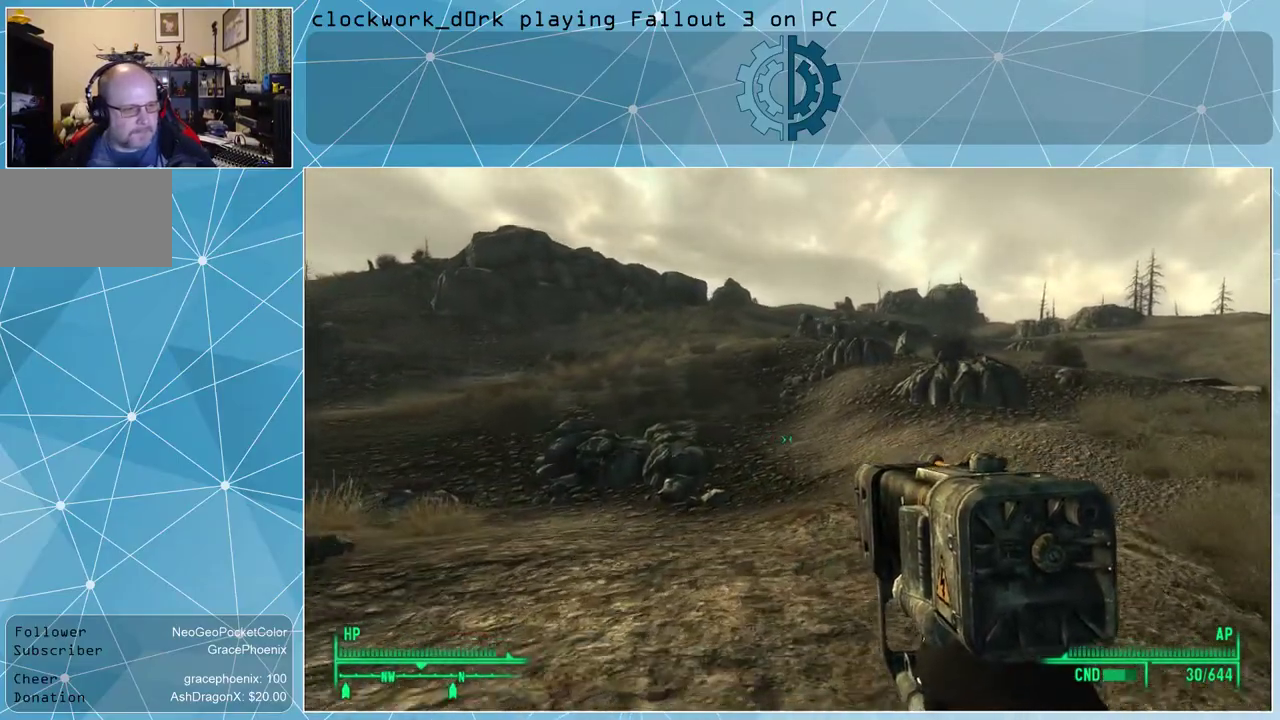
{"keys": ["w"], "mouse": [], "events": []}
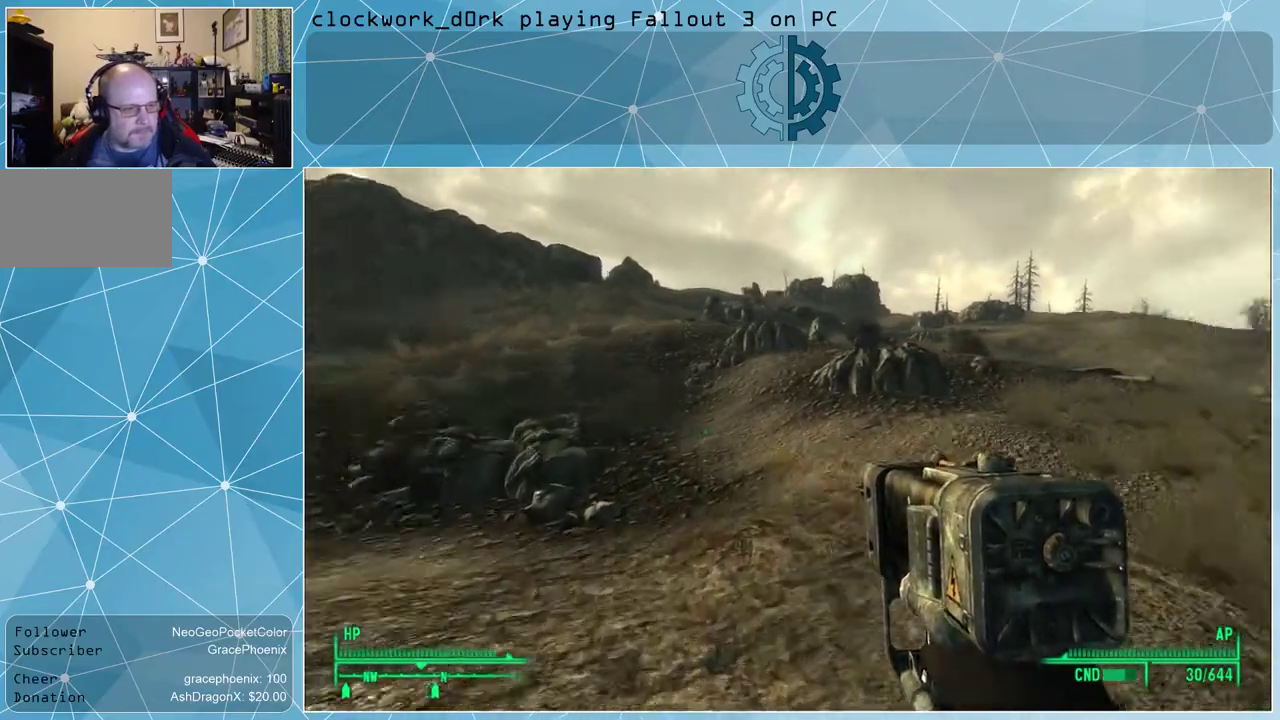
{"keys": ["w"], "mouse": [], "events": []}
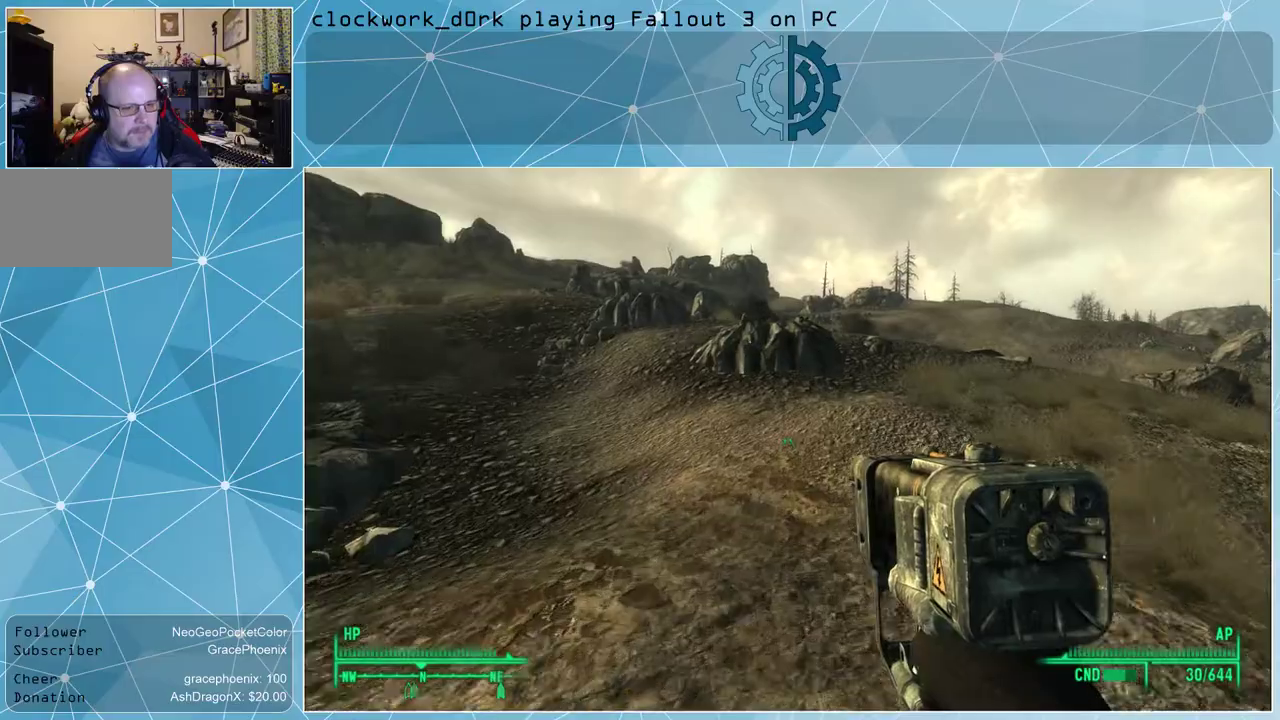
{"keys": ["w"], "mouse": [], "events": []}
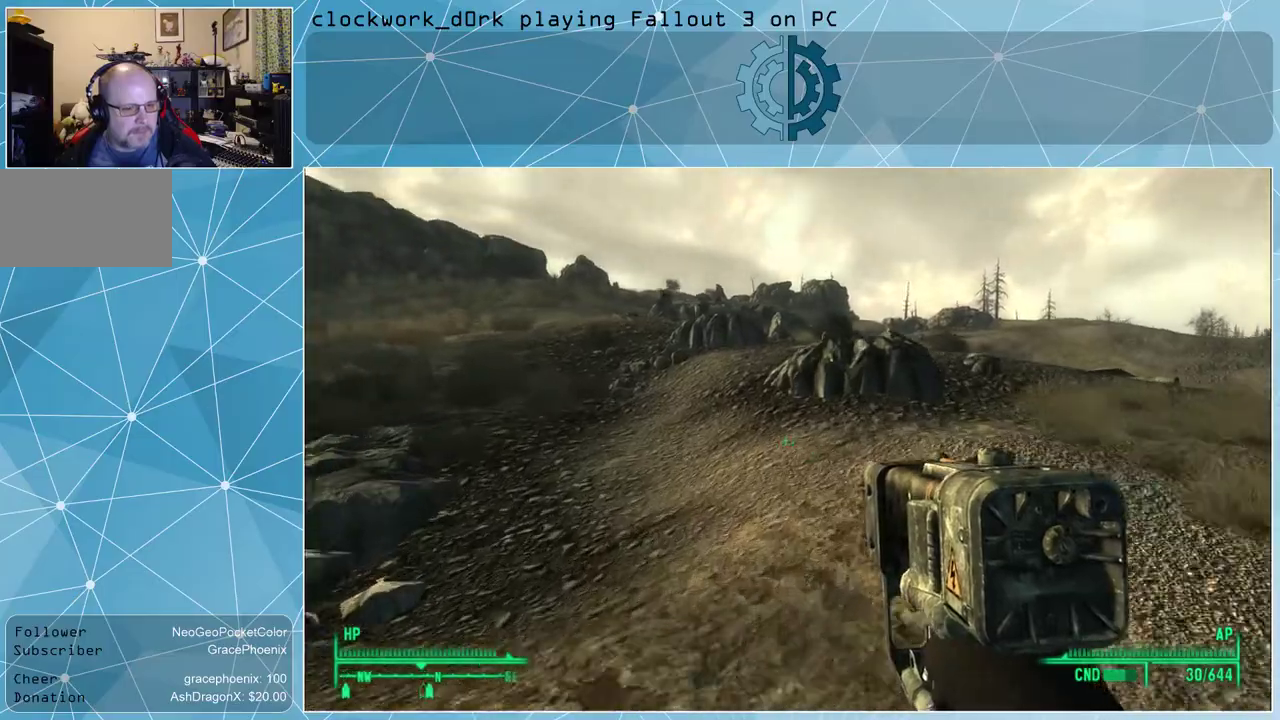
{"keys": ["w"], "mouse": [], "events": []}
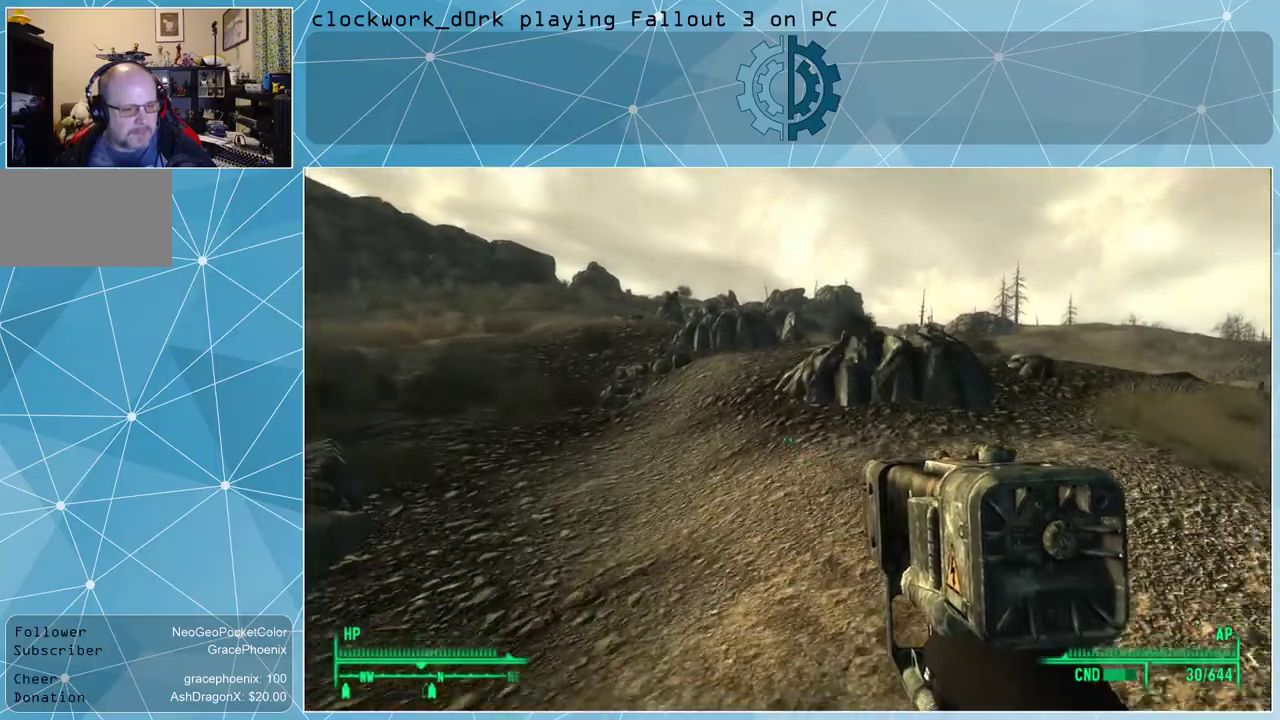
{"keys": ["w"], "mouse": [], "events": []}
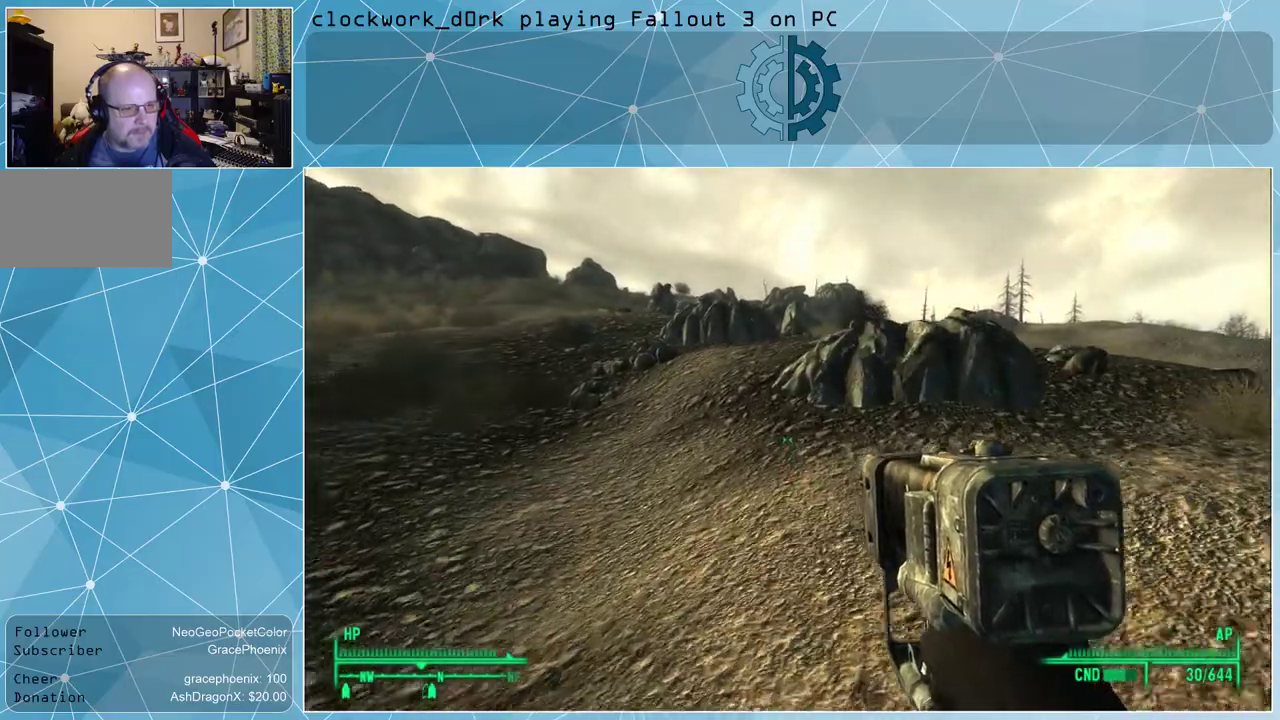
{"keys": ["a", "w"], "mouse": [], "events": [[466, "a", "down"]]}
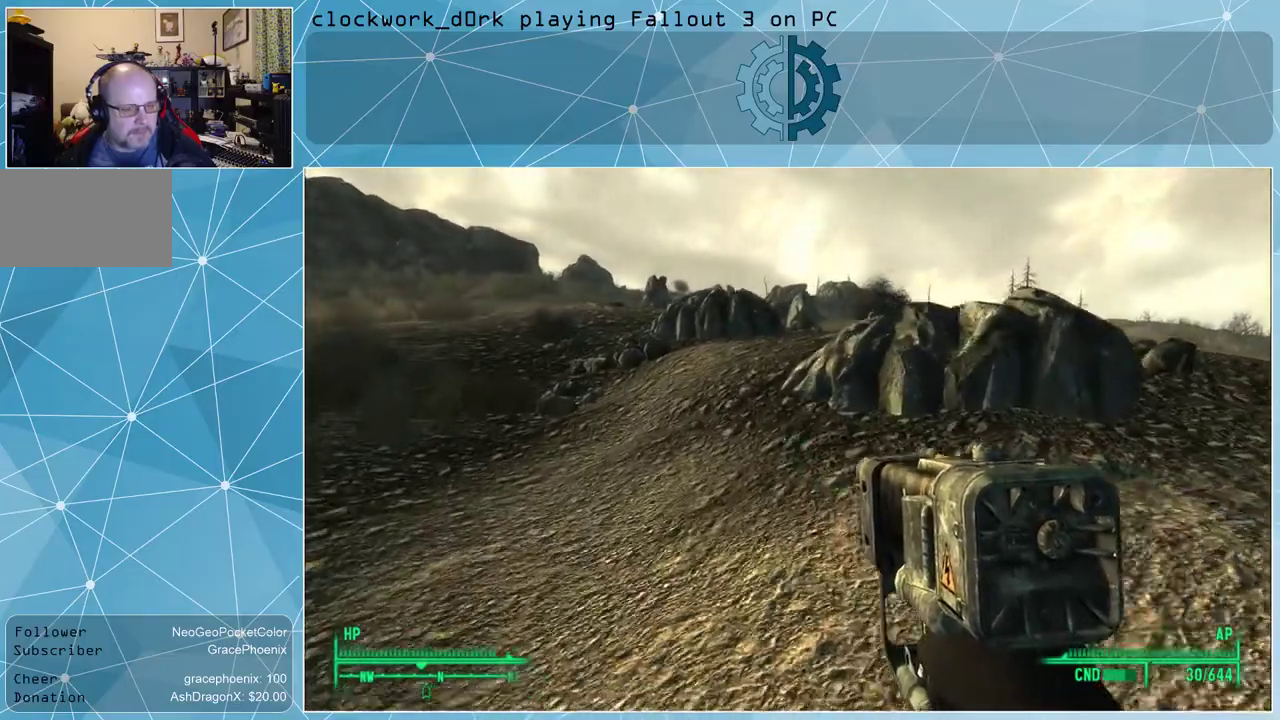
{"keys": ["w"], "mouse": [], "events": [[333, "a", "up"]]}
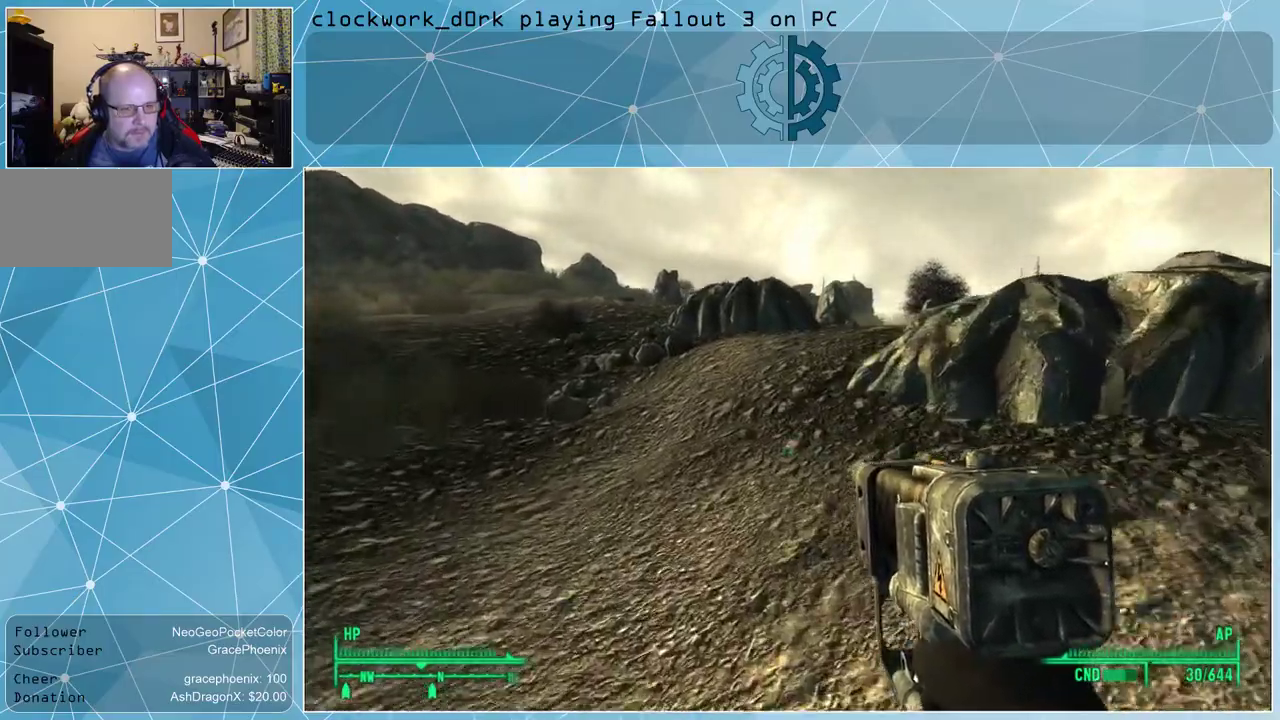
{"keys": ["w"], "mouse": [], "events": []}
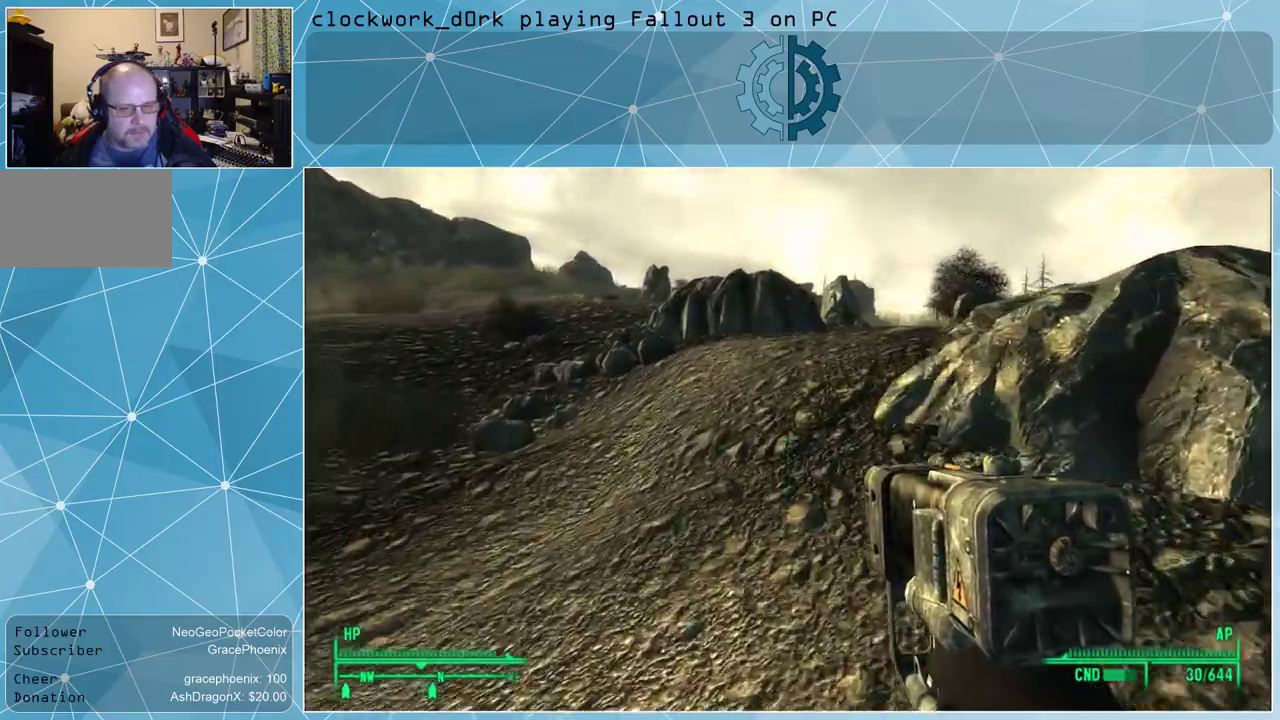
{"keys": ["w"], "mouse": [], "events": [[133, "a", "down"], [266, "a", "up"]]}
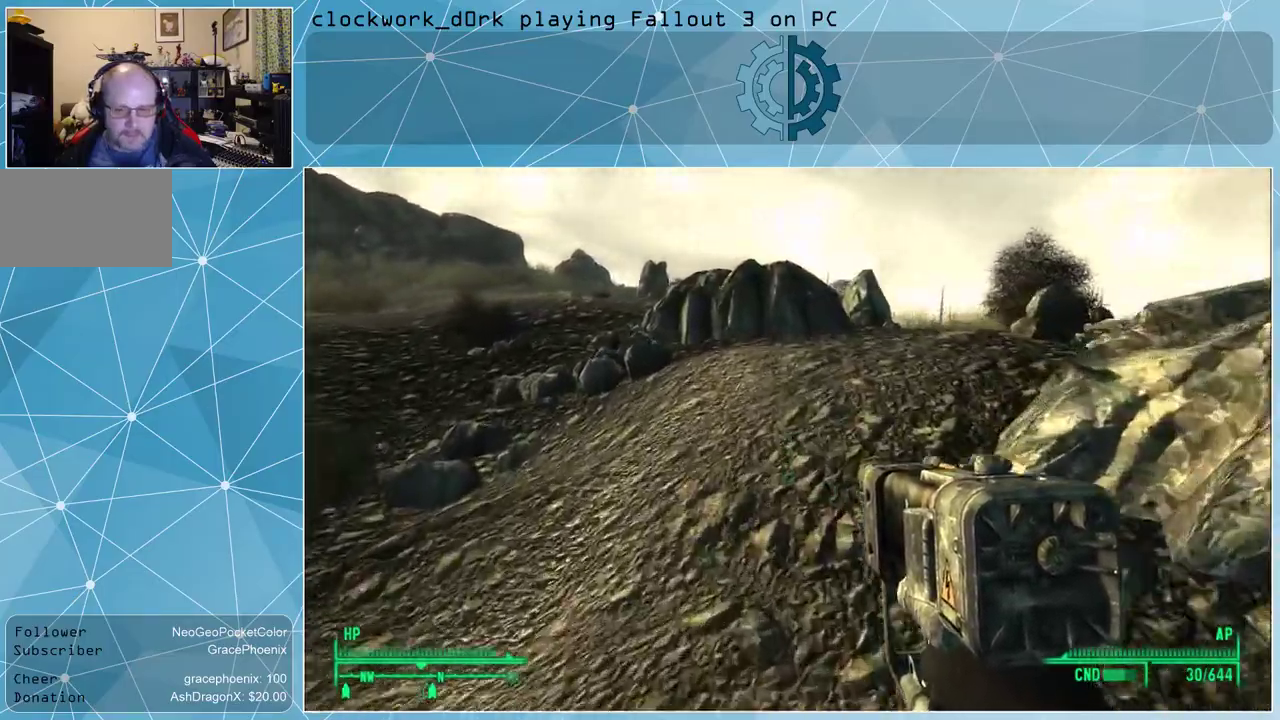
{"keys": ["w"], "mouse": [], "events": []}